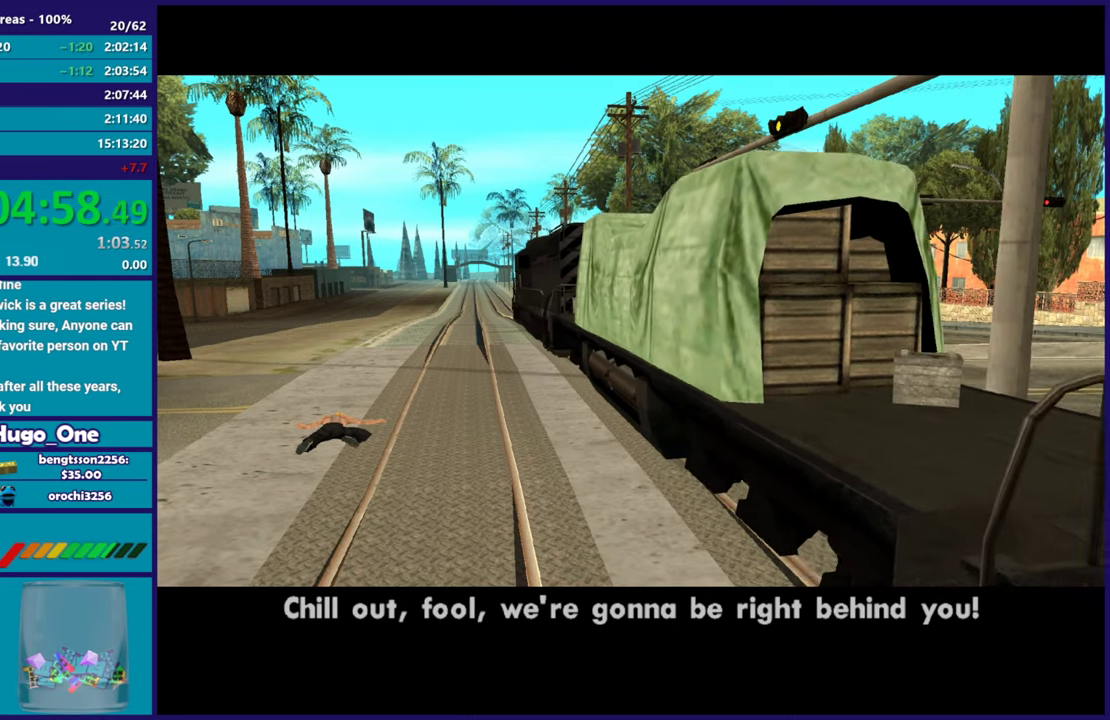
Gameplay with a controller (Xbox layout); each line is a JSON object with the inputs held at the frame after it. "events" lists button and stick changes between this image and that frame as [ms after this image, input, new state], when the widget could be followed in between.
{"buttons": [], "left_stick": "center", "right_stick": "center", "events": [[66, "A", "down"], [133, "A", "up"]]}
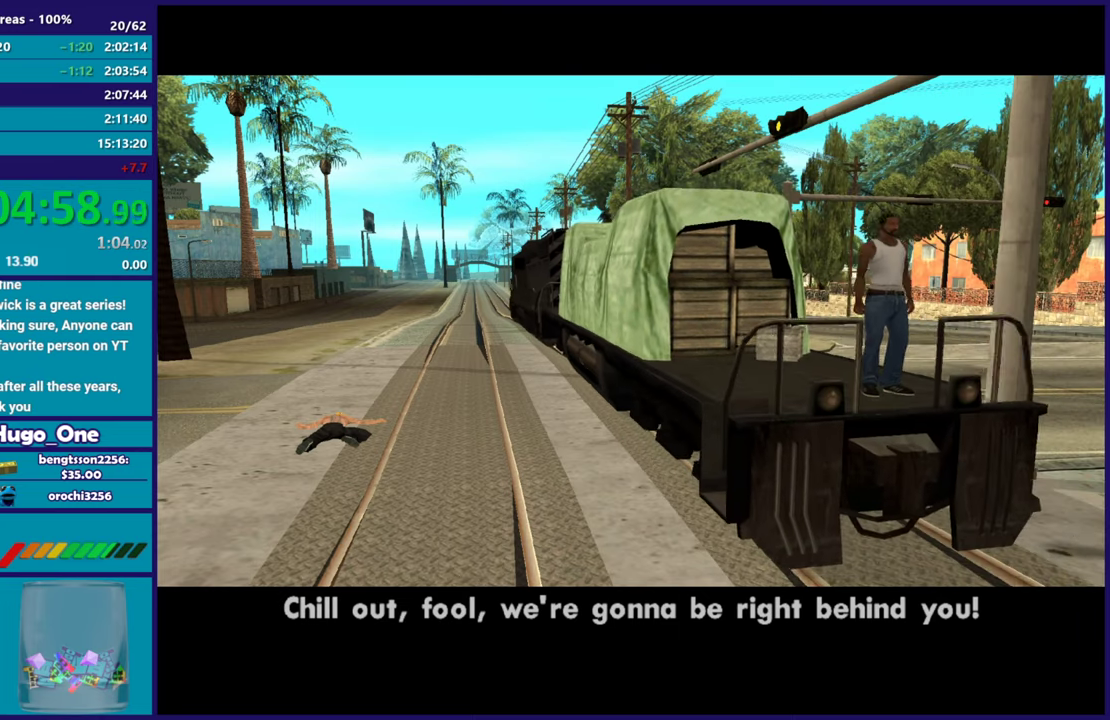
{"buttons": [], "left_stick": "center", "right_stick": "center", "events": []}
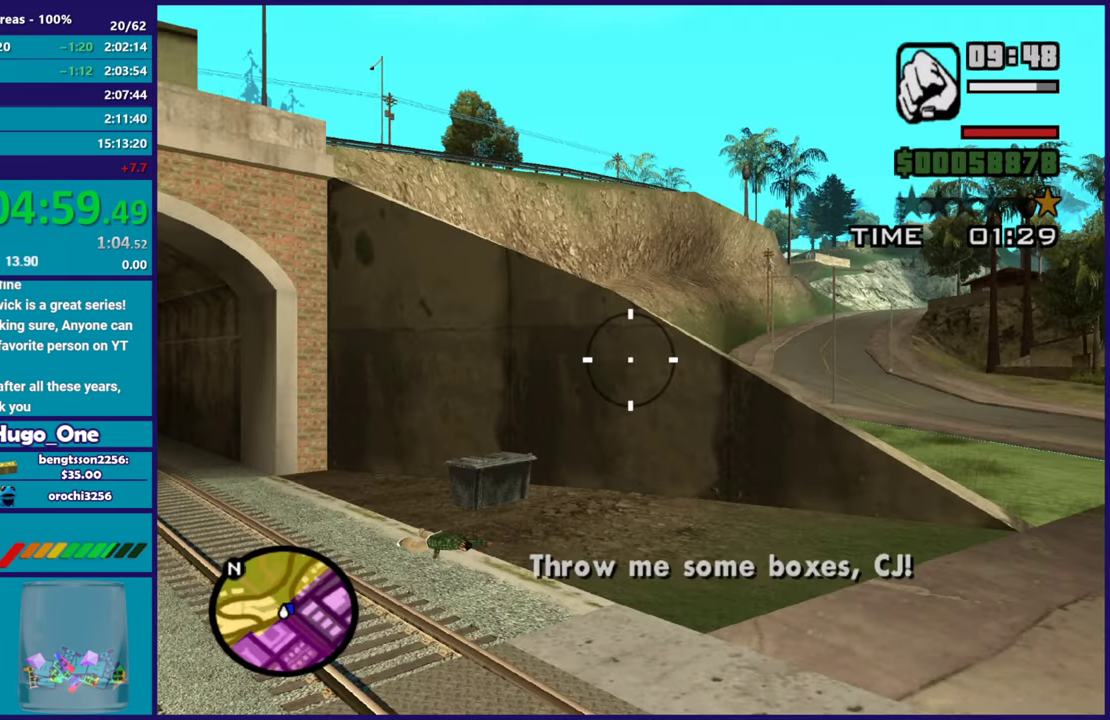
{"buttons": ["B"], "left_stick": "center", "right_stick": "center", "events": [[400, "B", "down"]]}
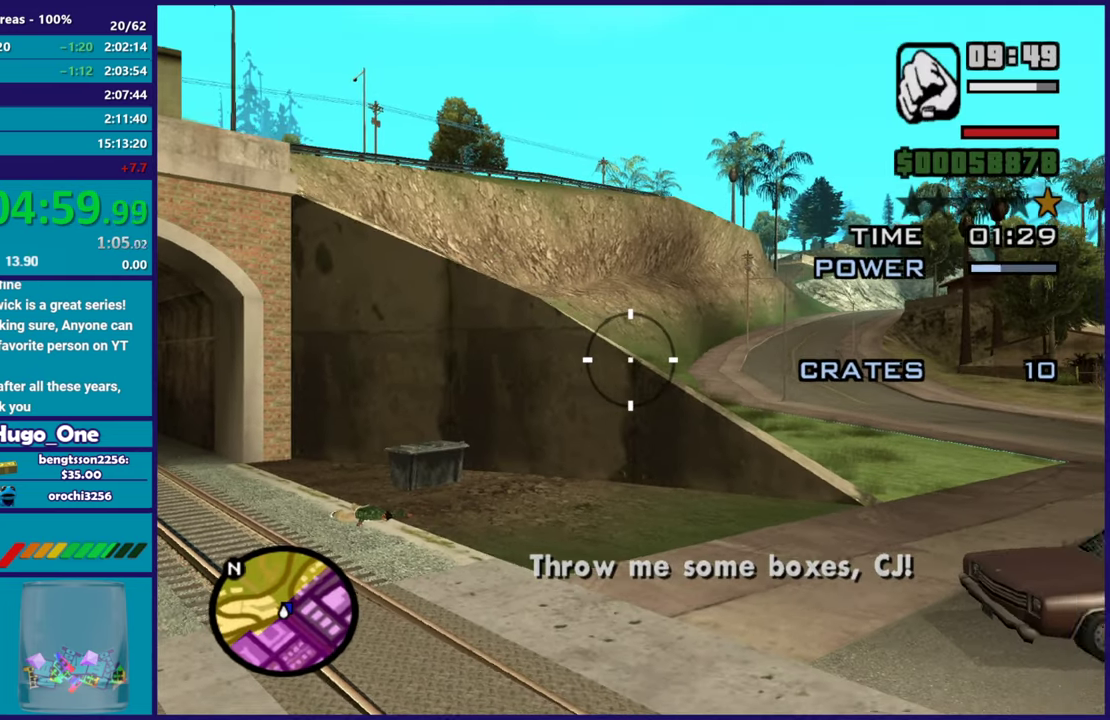
{"buttons": [], "left_stick": "center", "right_stick": "center", "events": [[484, "B", "up"]]}
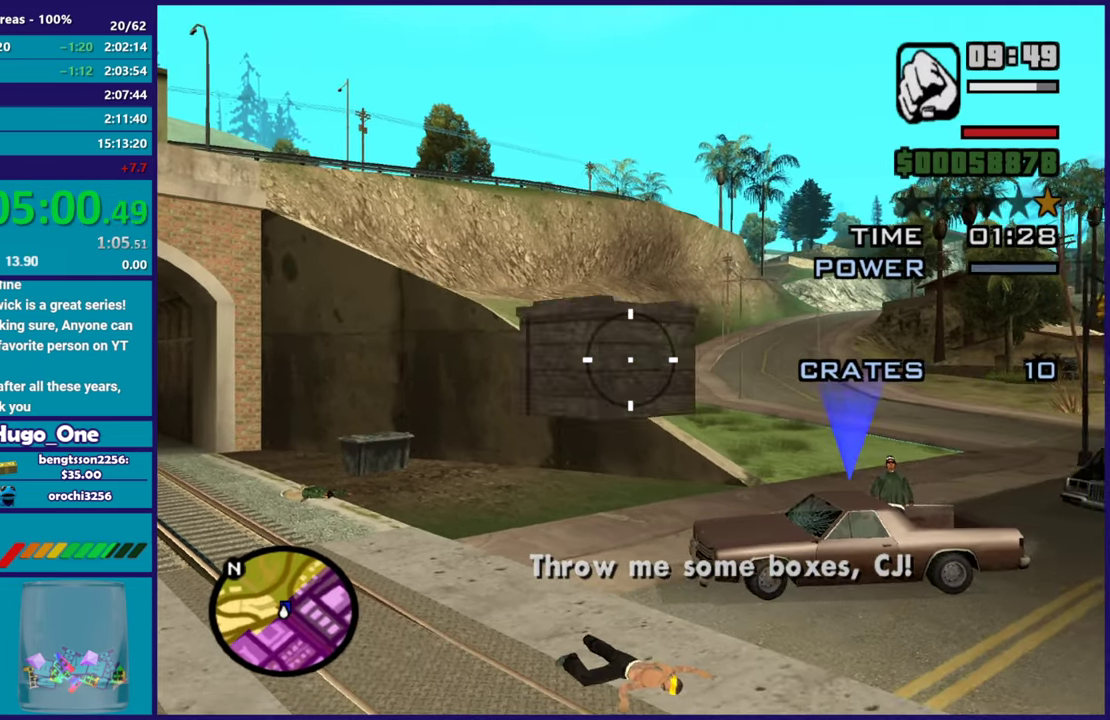
{"buttons": [], "left_stick": "center", "right_stick": "center", "events": []}
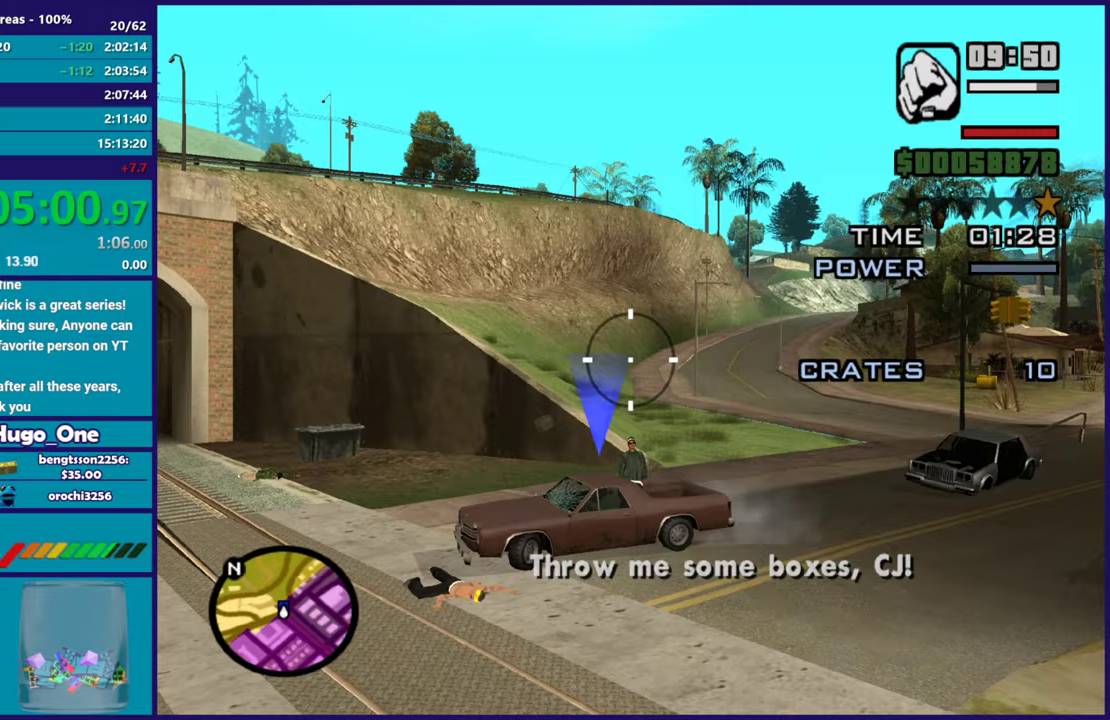
{"buttons": [], "left_stick": "center", "right_stick": "center", "events": []}
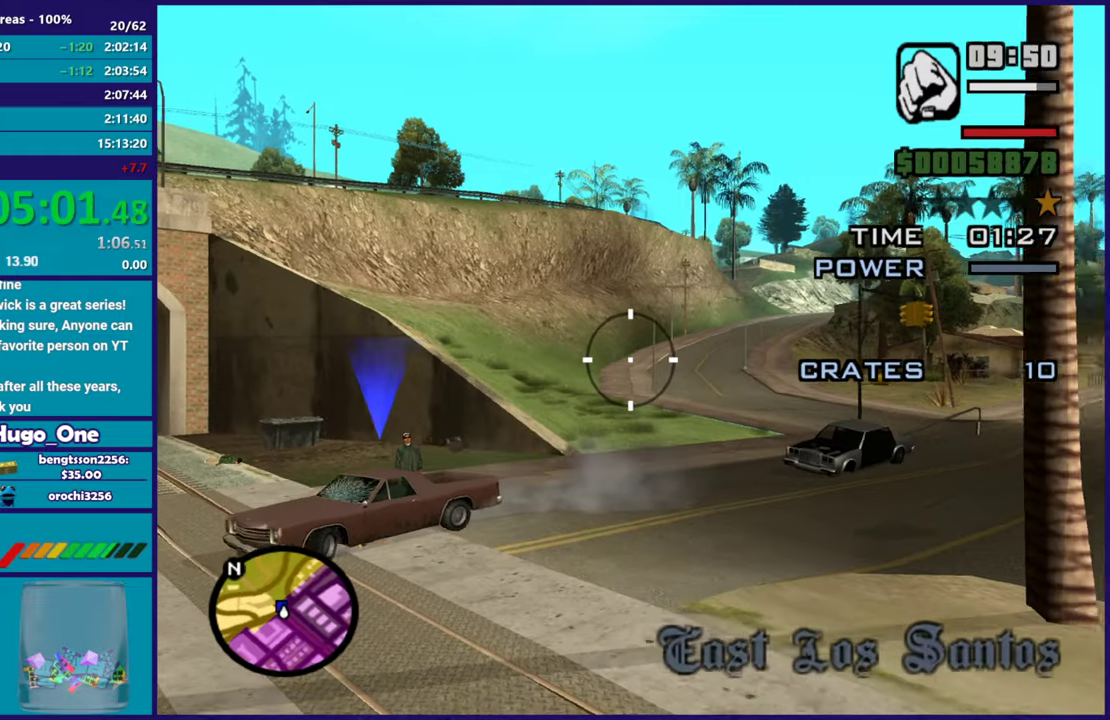
{"buttons": [], "left_stick": "center", "right_stick": "center", "events": []}
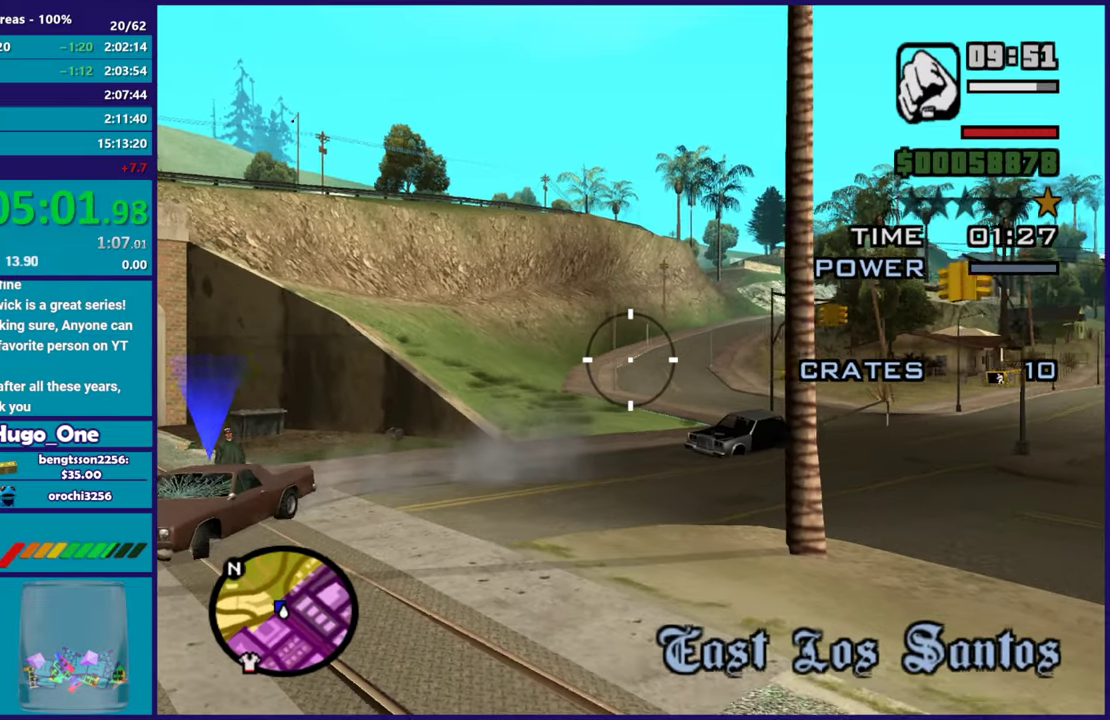
{"buttons": [], "left_stick": "center", "right_stick": "center", "events": []}
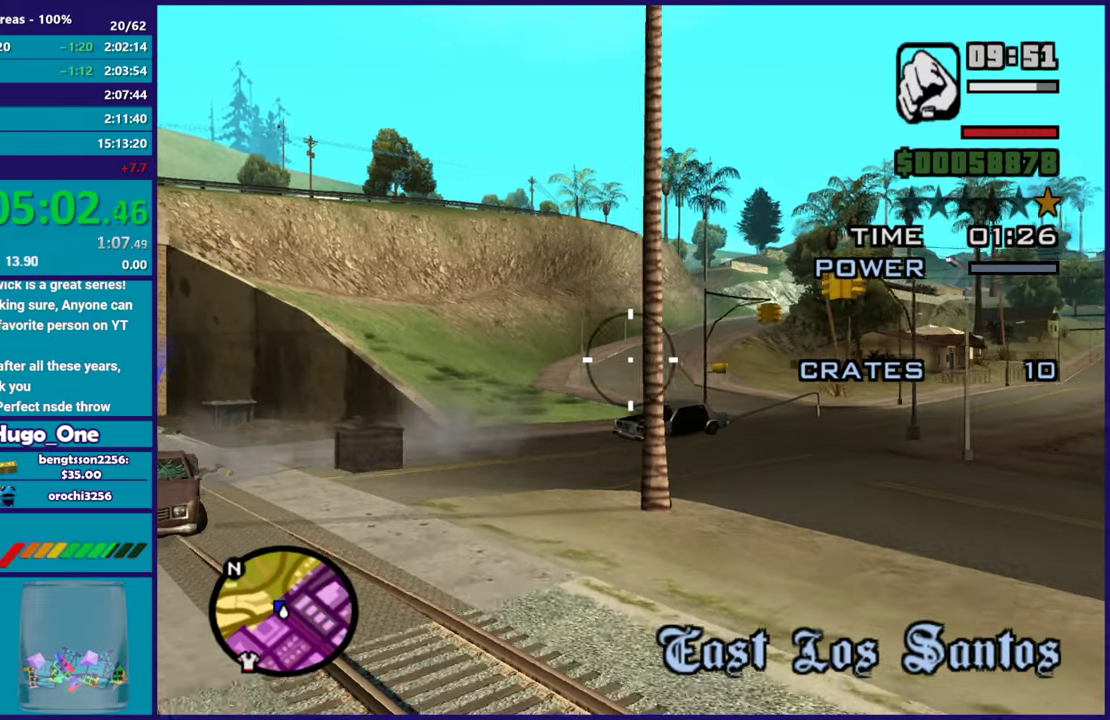
{"buttons": ["B"], "left_stick": "center", "right_stick": "up-left", "events": [[183, "right_stick", "up-left"], [317, "right_stick", "left"], [384, "B", "down"], [467, "right_stick", "up-left"]]}
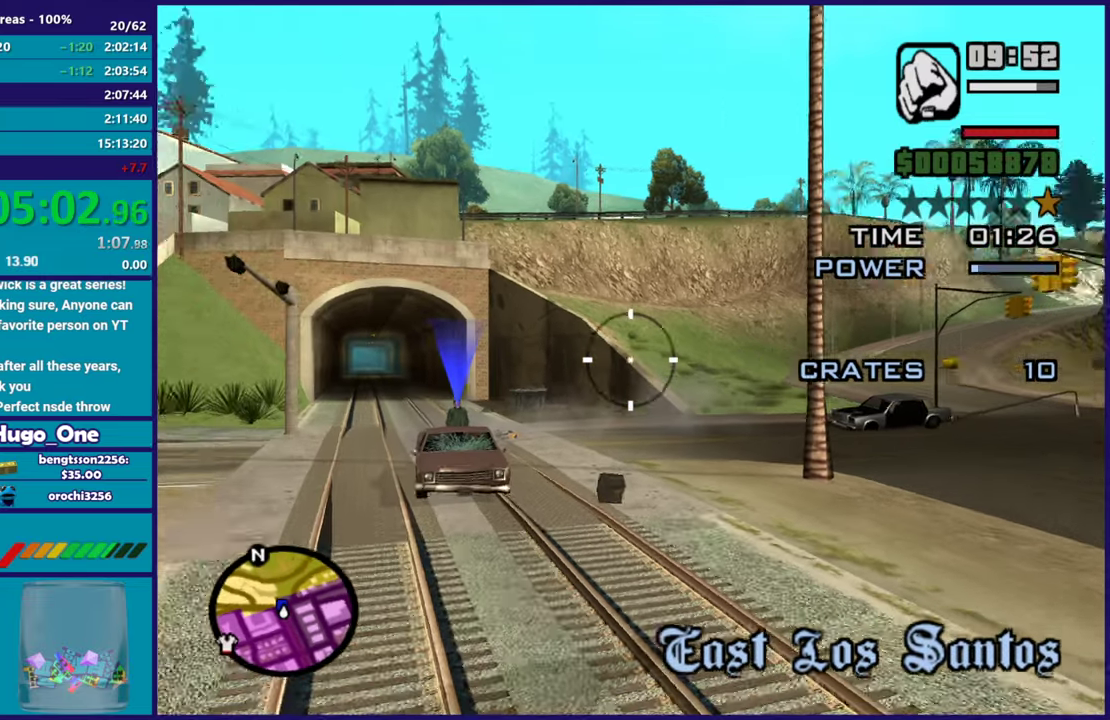
{"buttons": ["B"], "left_stick": "center", "right_stick": "center", "events": [[150, "right_stick", "center"], [267, "right_stick", "left"], [434, "right_stick", "center"]]}
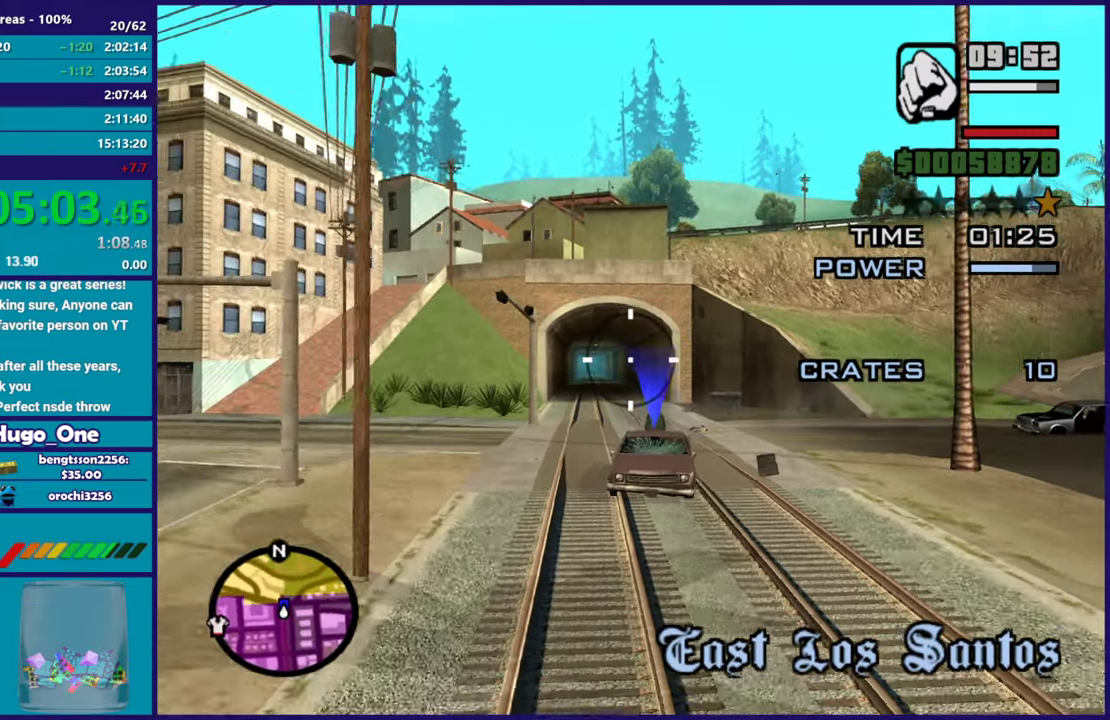
{"buttons": ["B"], "left_stick": "center", "right_stick": "center", "events": [[150, "right_stick", "up-right"], [167, "B", "up"], [233, "right_stick", "center"], [450, "B", "down"]]}
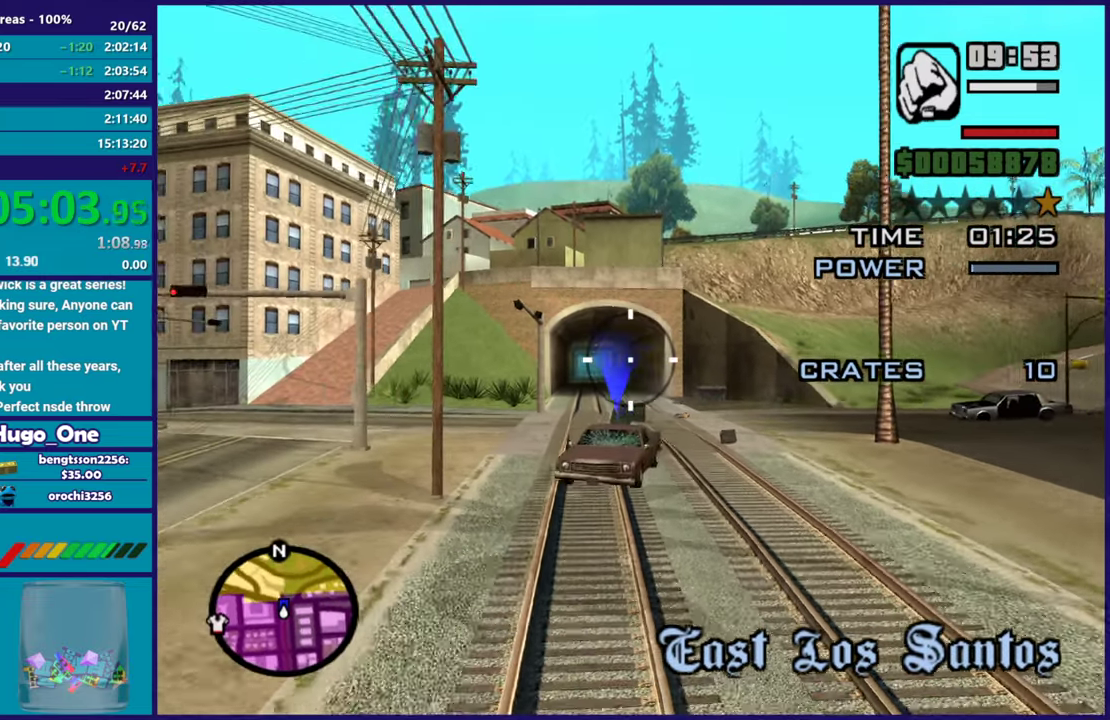
{"buttons": ["B"], "left_stick": "center", "right_stick": "center", "events": [[117, "right_stick", "up-left"], [251, "right_stick", "center"]]}
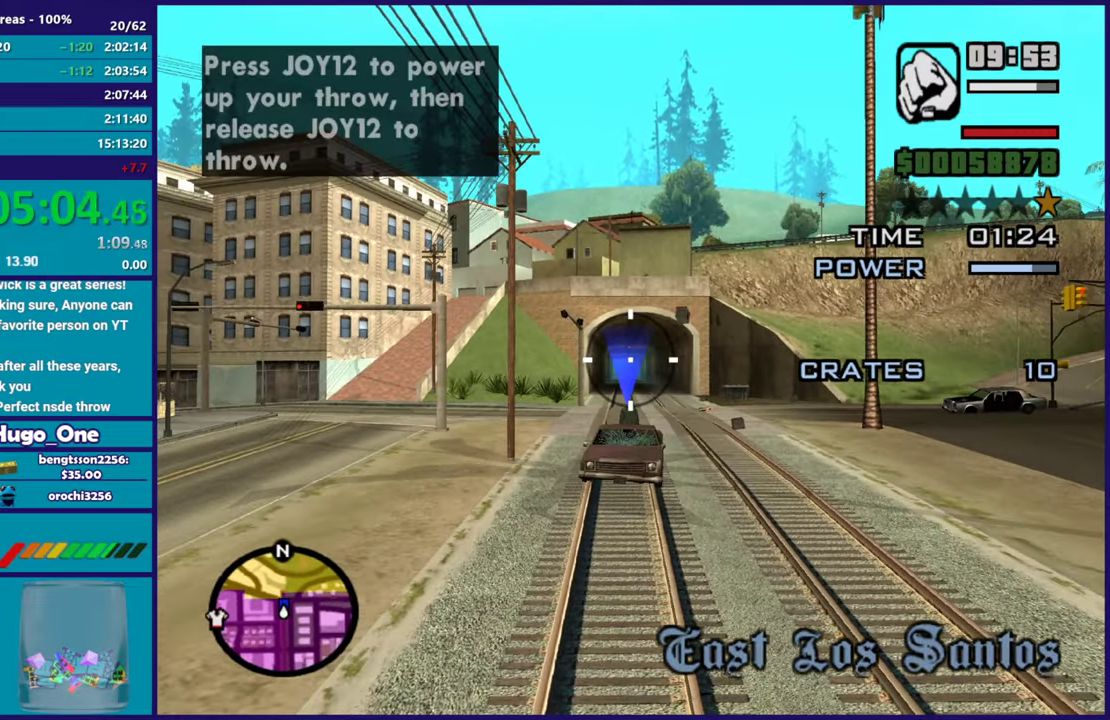
{"buttons": [], "left_stick": "center", "right_stick": "center", "events": [[233, "B", "up"]]}
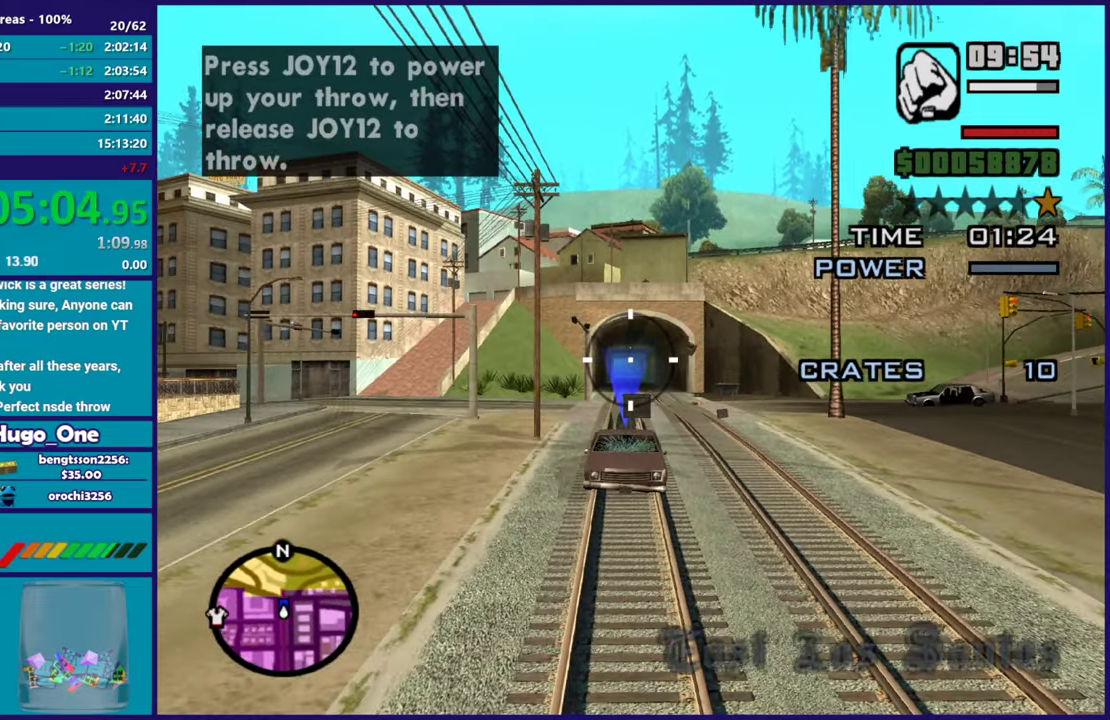
{"buttons": ["B"], "left_stick": "center", "right_stick": "center", "events": [[184, "B", "down"]]}
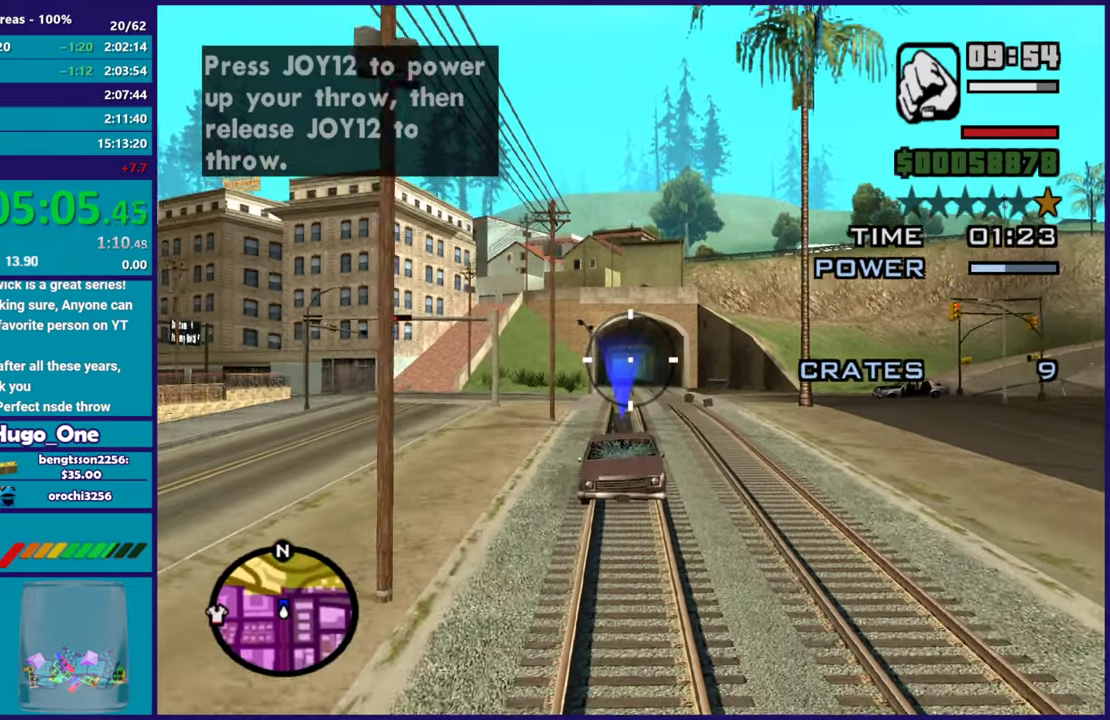
{"buttons": ["B"], "left_stick": "center", "right_stick": "center", "events": [[300, "right_stick", "down-right"], [367, "right_stick", "center"]]}
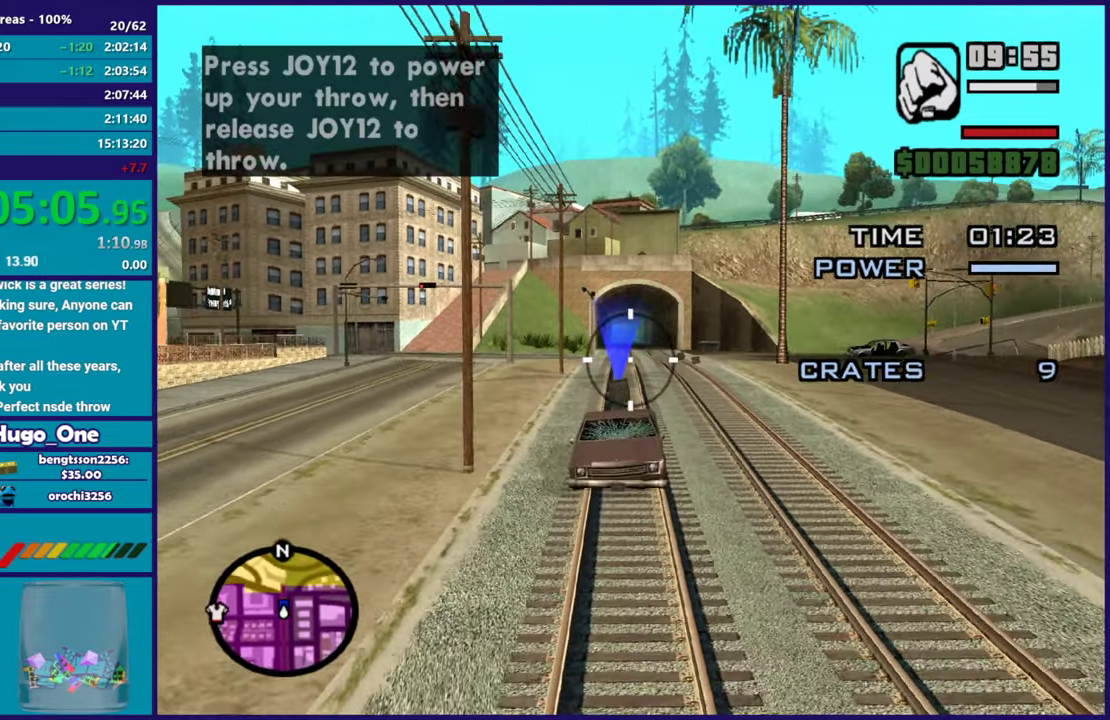
{"buttons": ["B"], "left_stick": "center", "right_stick": "center", "events": [[201, "right_stick", "down-right"], [317, "right_stick", "center"]]}
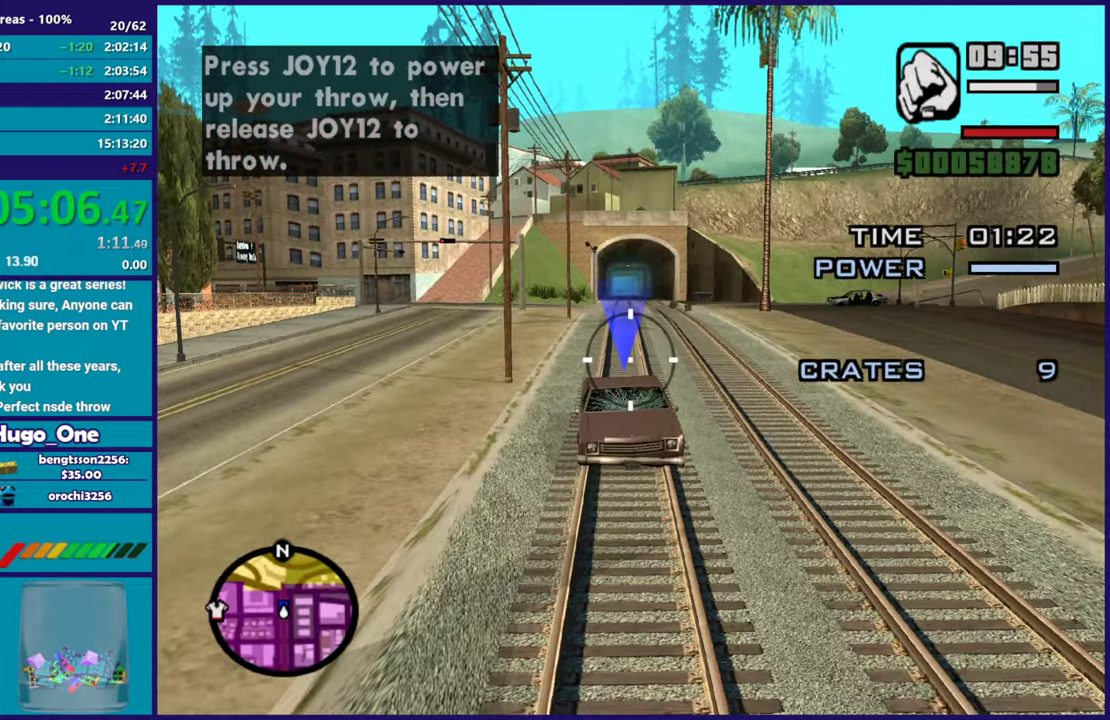
{"buttons": ["B"], "left_stick": "center", "right_stick": "center", "events": [[217, "right_stick", "up-right"], [400, "right_stick", "right"], [467, "right_stick", "center"]]}
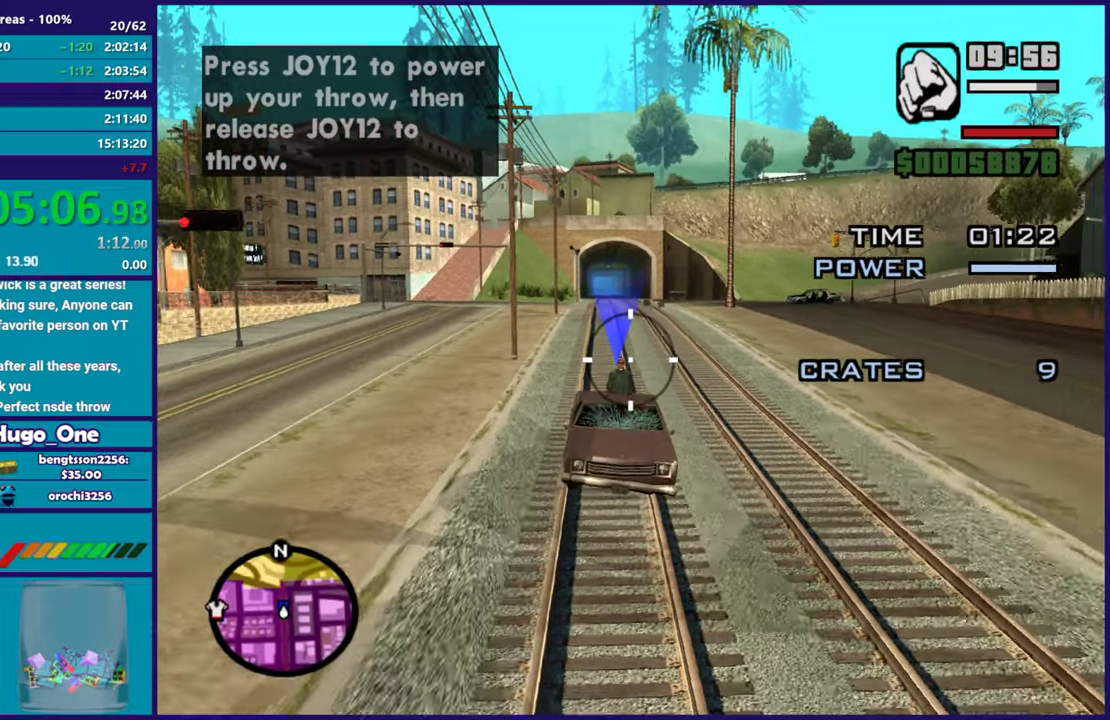
{"buttons": ["B"], "left_stick": "center", "right_stick": "center", "events": [[351, "right_stick", "down-right"], [451, "right_stick", "center"]]}
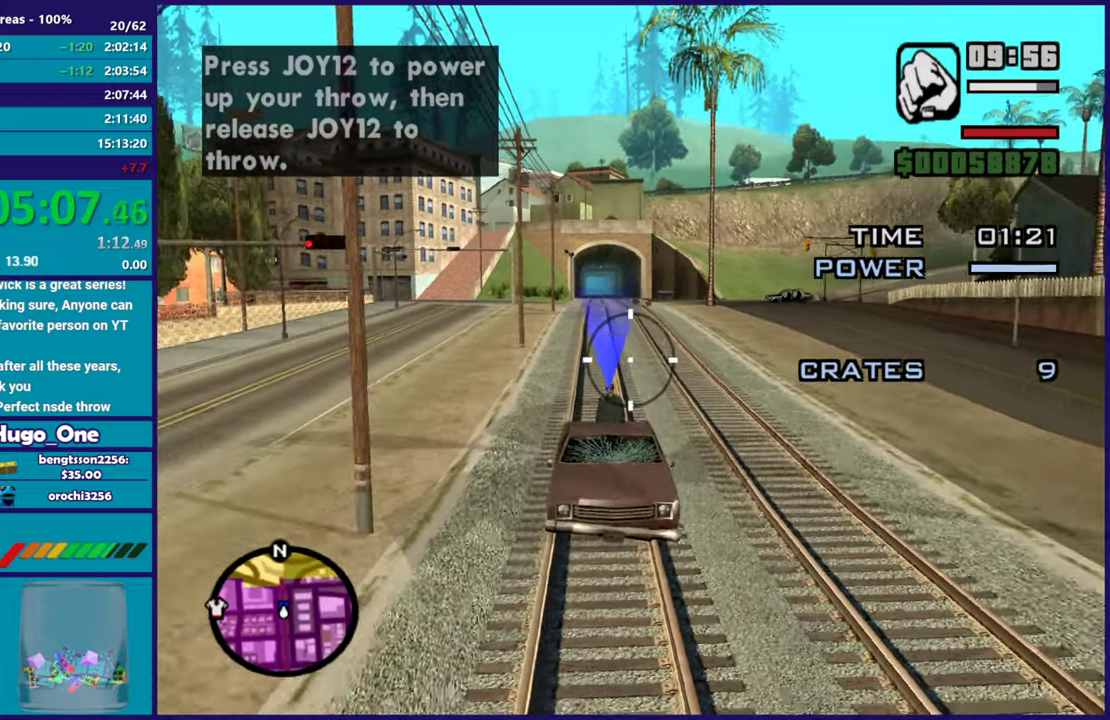
{"buttons": ["B"], "left_stick": "center", "right_stick": "center", "events": [[100, "B", "up"], [417, "B", "down"]]}
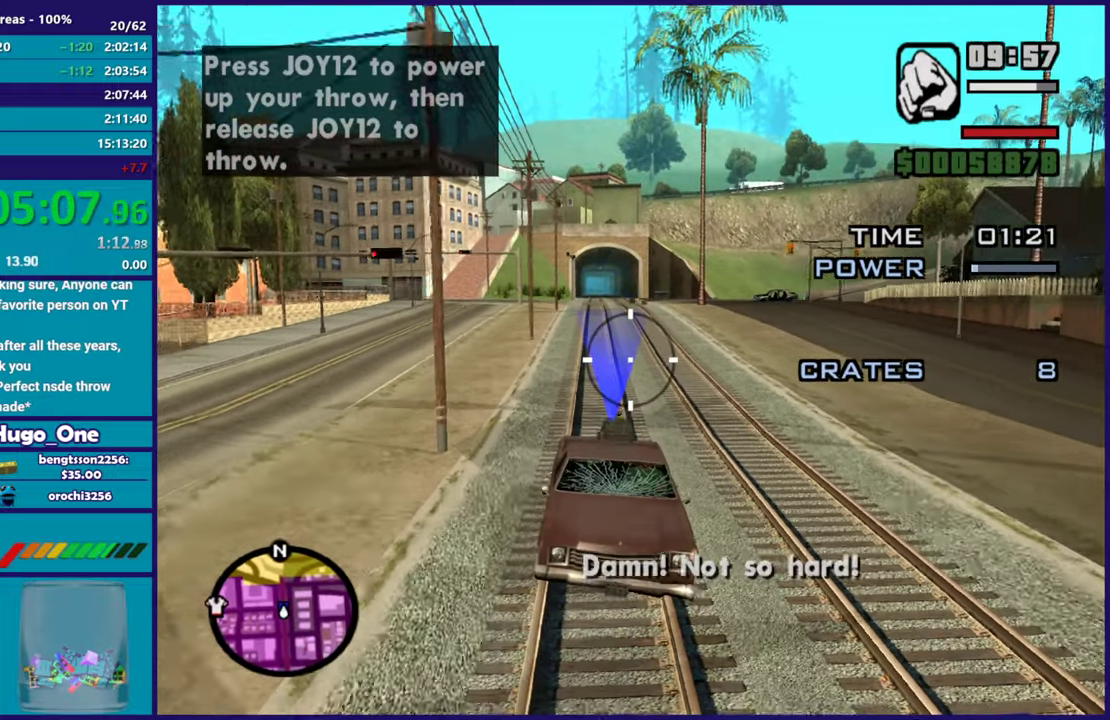
{"buttons": ["B"], "left_stick": "center", "right_stick": "center", "events": [[267, "right_stick", "down-right"], [417, "right_stick", "center"]]}
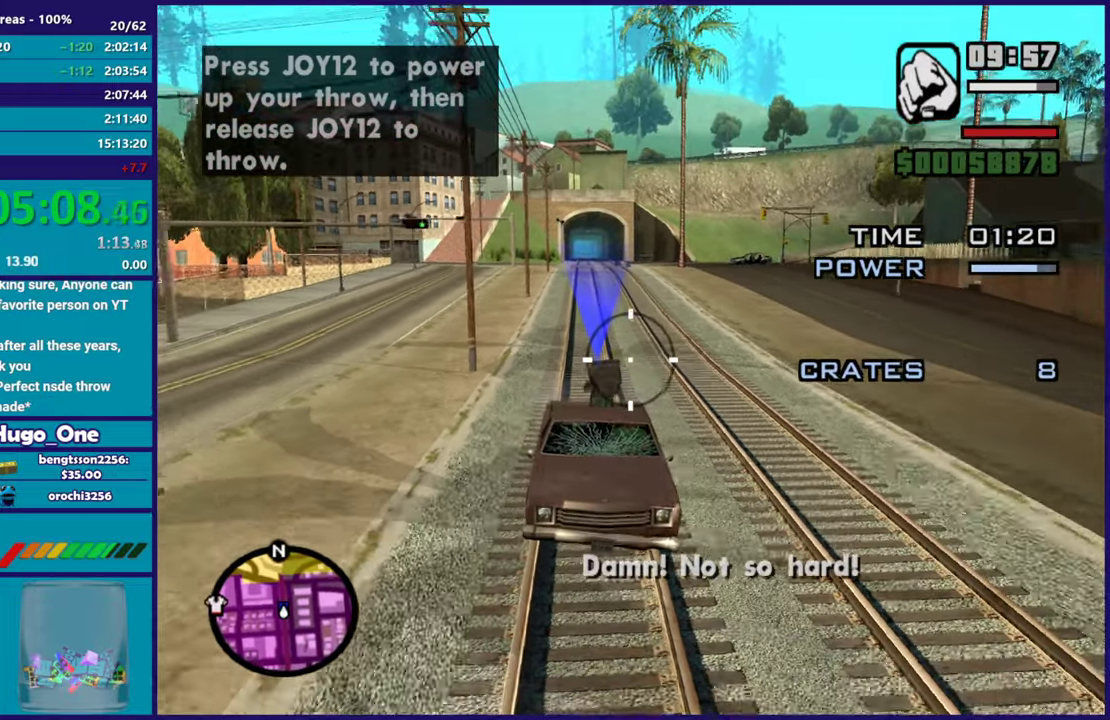
{"buttons": ["B"], "left_stick": "center", "right_stick": "center", "events": [[283, "right_stick", "left"], [467, "right_stick", "center"]]}
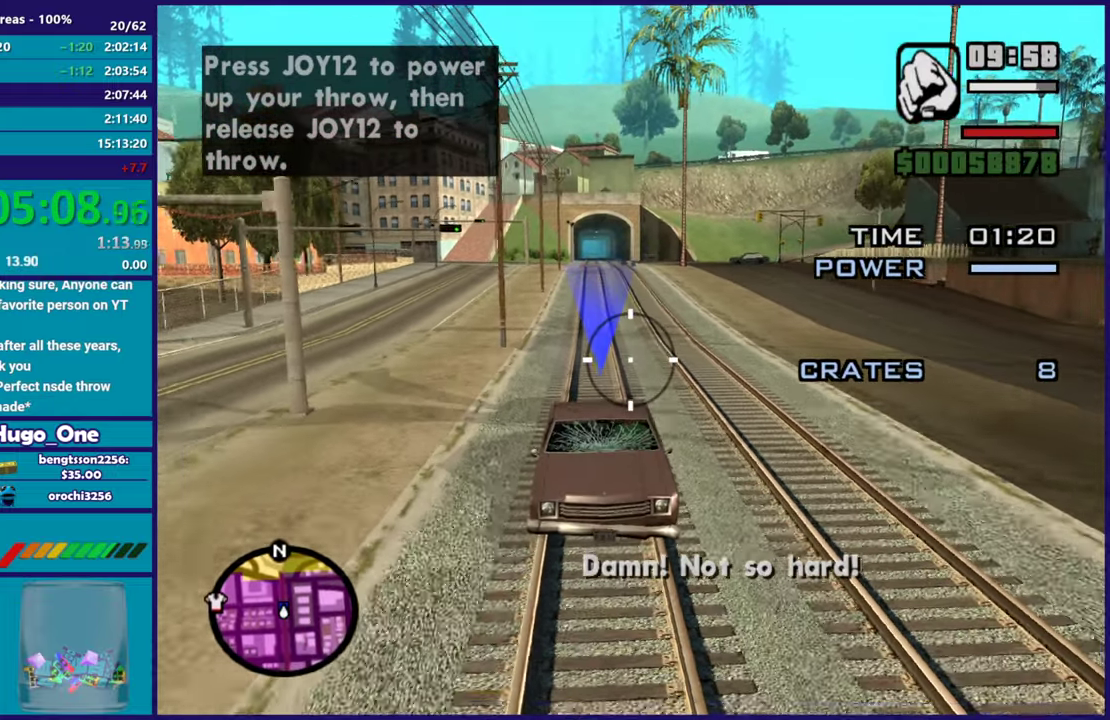
{"buttons": ["B"], "left_stick": "center", "right_stick": "left", "events": [[251, "right_stick", "down-left"], [417, "right_stick", "center"], [484, "right_stick", "left"]]}
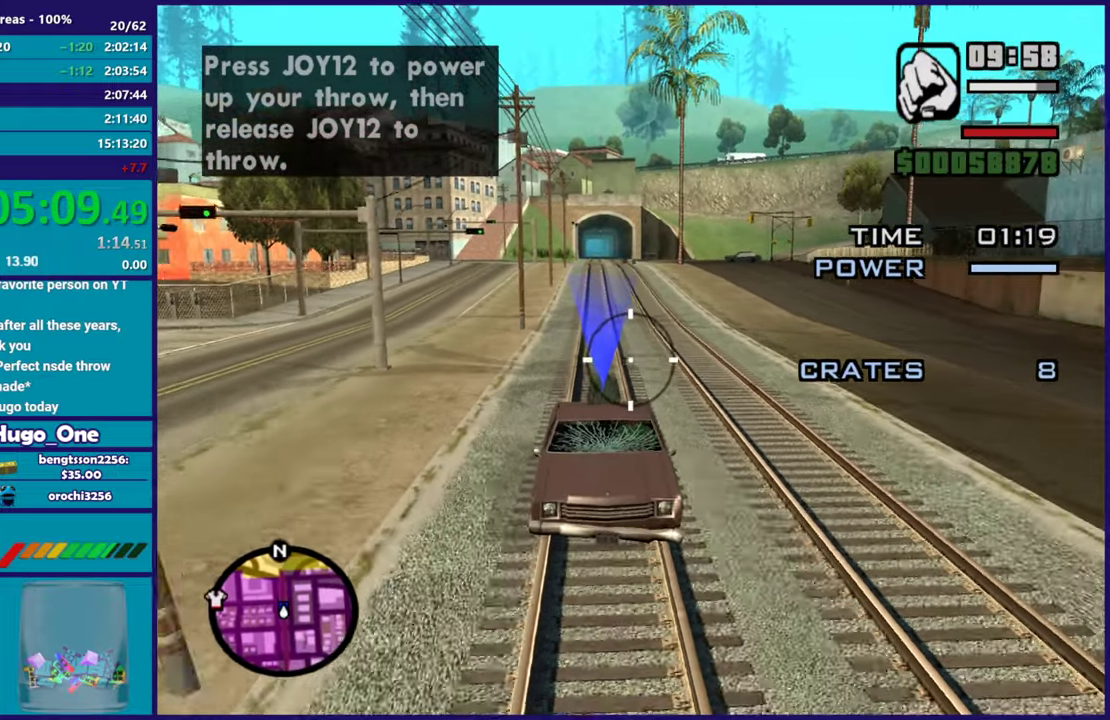
{"buttons": [], "left_stick": "center", "right_stick": "center", "events": [[150, "right_stick", "center"], [333, "right_stick", "down-right"], [434, "B", "up"], [450, "right_stick", "center"]]}
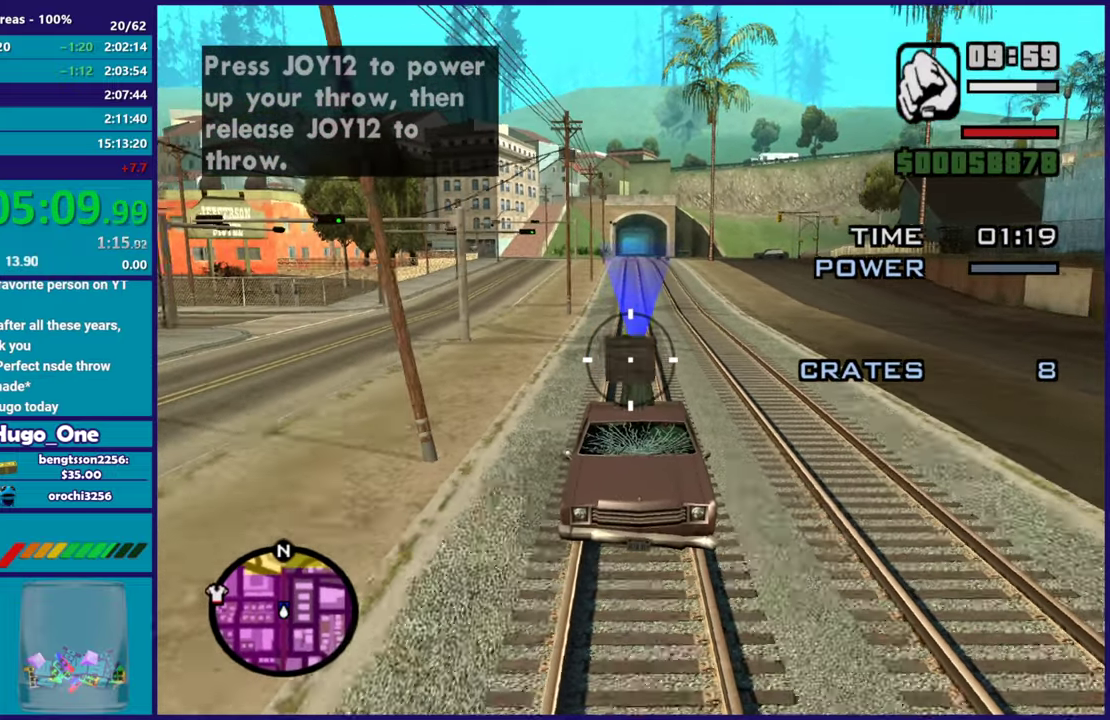
{"buttons": ["B"], "left_stick": "center", "right_stick": "center", "events": [[34, "B", "down"]]}
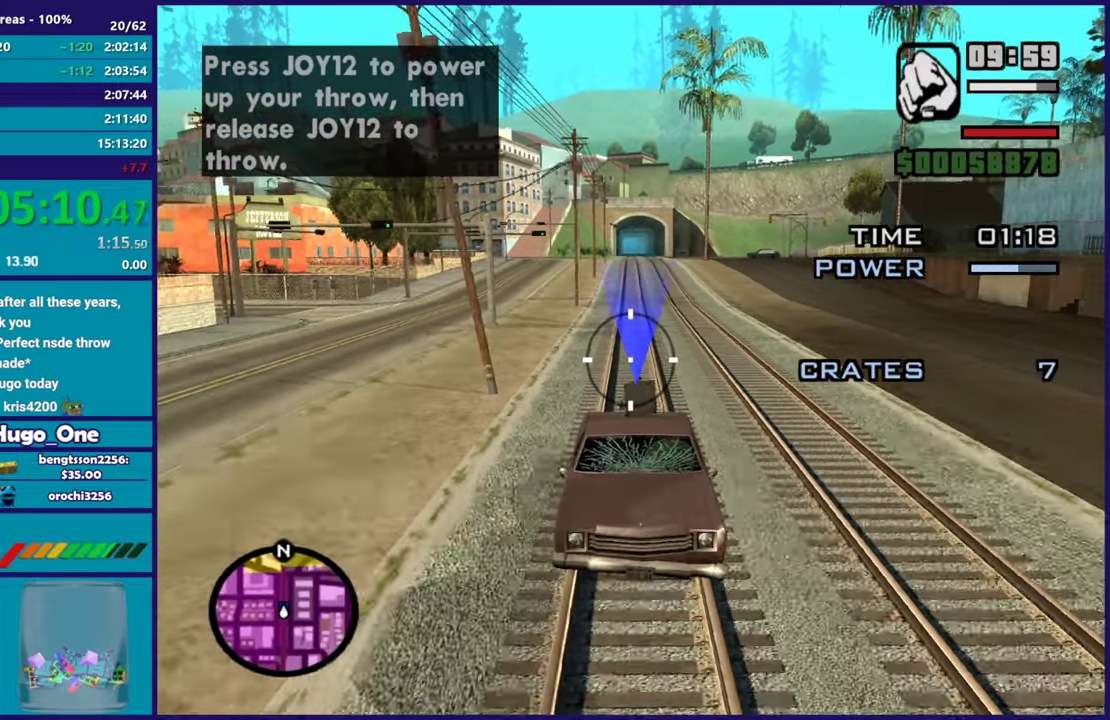
{"buttons": ["B"], "left_stick": "center", "right_stick": "down-right", "events": [[467, "right_stick", "down-right"]]}
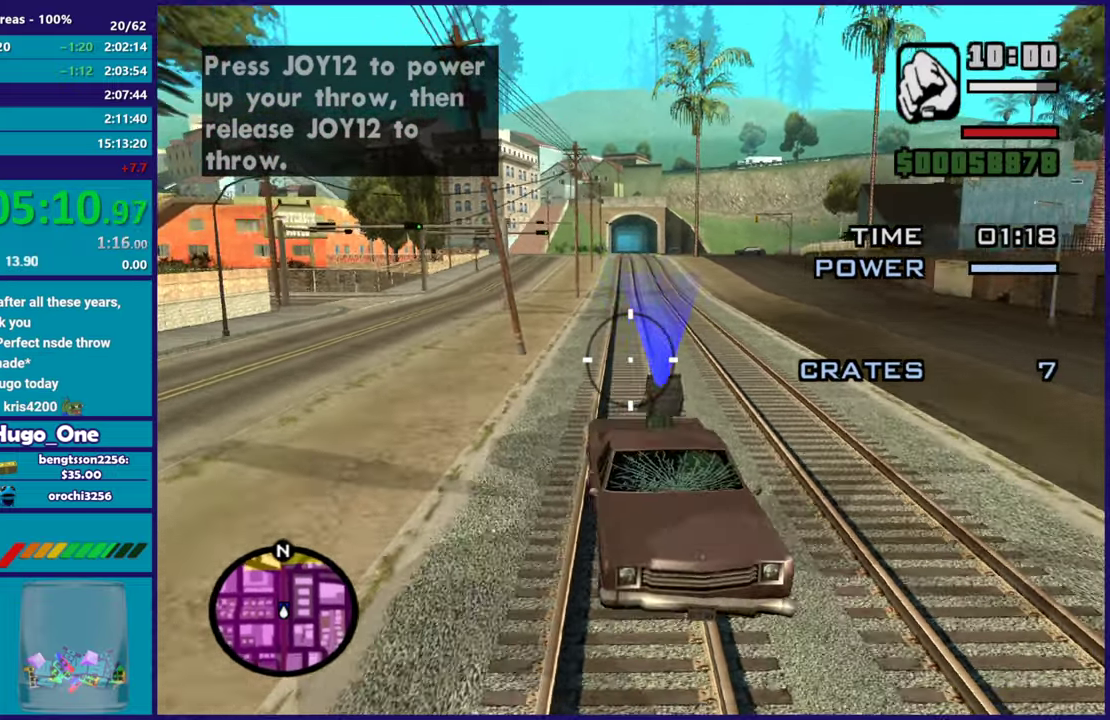
{"buttons": ["B"], "left_stick": "center", "right_stick": "center", "events": [[134, "right_stick", "right"], [201, "right_stick", "center"]]}
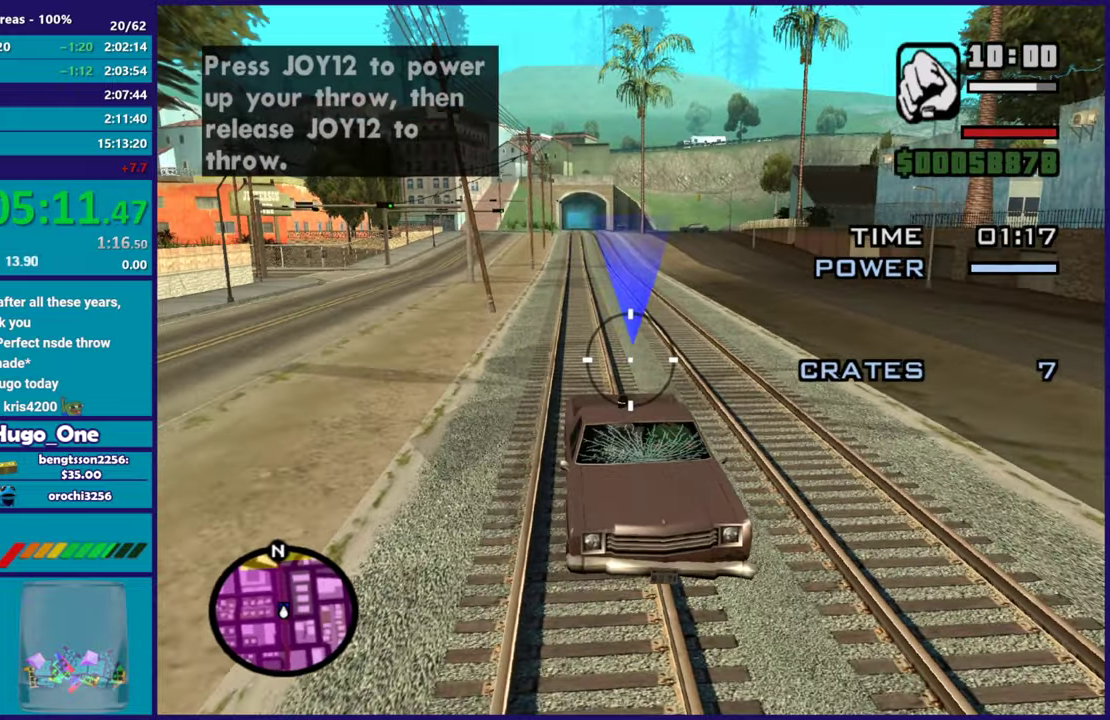
{"buttons": [], "left_stick": "center", "right_stick": "center", "events": [[217, "right_stick", "left"], [300, "right_stick", "down-left"], [350, "right_stick", "center"], [384, "B", "up"]]}
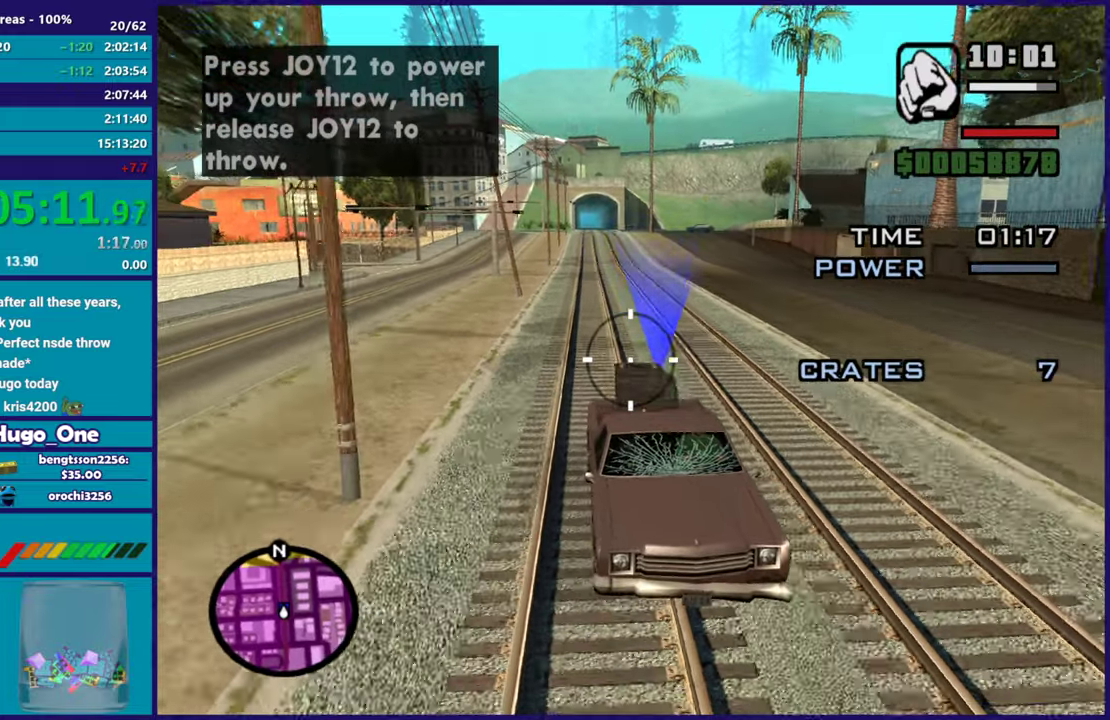
{"buttons": ["B"], "left_stick": "center", "right_stick": "center", "events": [[67, "B", "down"]]}
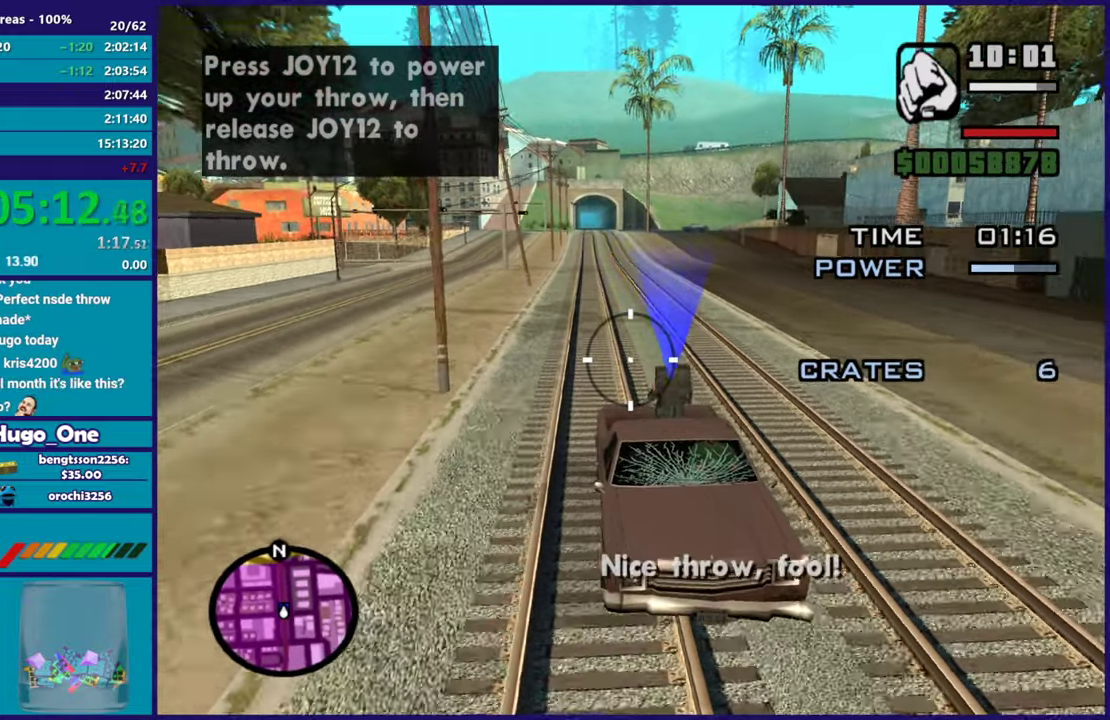
{"buttons": ["B"], "left_stick": "center", "right_stick": "center", "events": [[100, "right_stick", "down-right"], [267, "right_stick", "center"]]}